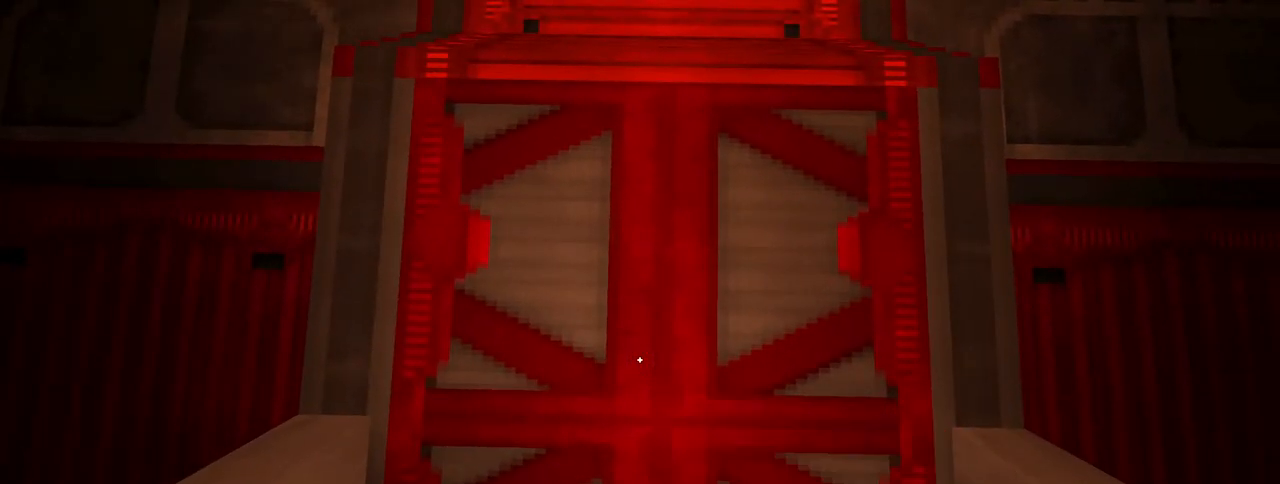
Gameplay with keyboard and mouse; each line is a JSON object with the keys and mouse buttons held at the frame after it. "events" lists presses ("down") and releases ("up") of "1", "2", "3", "4", "5", "a", "alt", "c", "caps_lock", "ctrl", "d", "e", "f", "g", "q", "r", "s", "shift", "space", "t", "tab", "v", "w", "x", "z", "mouse_left", "mouse_wheel" and "mouse_right" between this image and that frame as [ms after this image, input, new state], when the widget could be followed in between. "mouse_left", "mouse_wheel", "mouse_right" = the "left", "wheel", "right" buttons of the "mouse" list. No other keys are recorded. "wheel" means that the mouse wheel is clicked or scrolled. Not read: mouse_move.
{"keys": [], "mouse": ["right"], "events": [[283, "mouse_right", "down"]]}
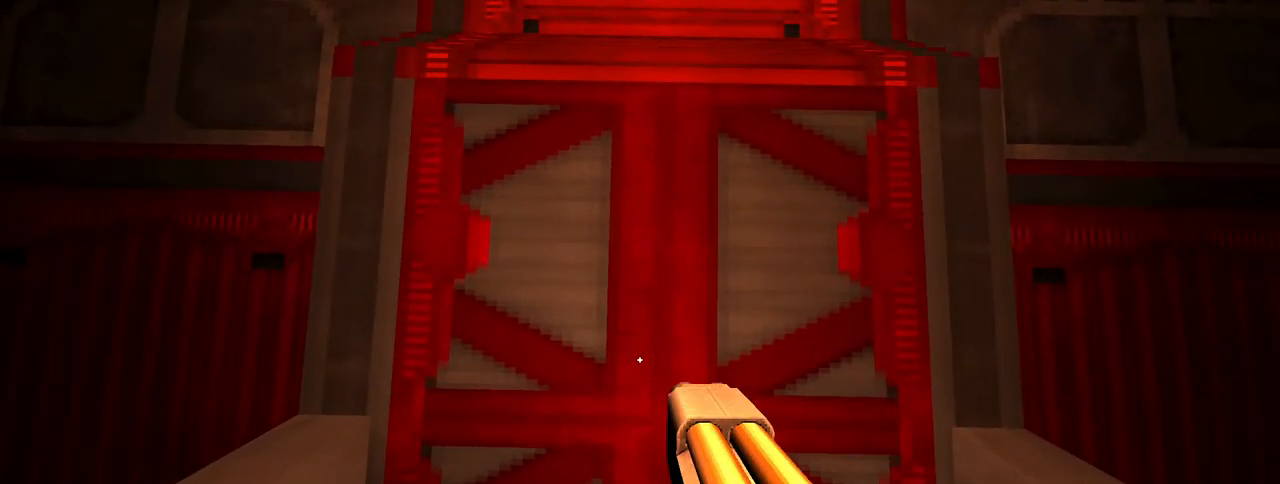
{"keys": [], "mouse": ["right"], "events": []}
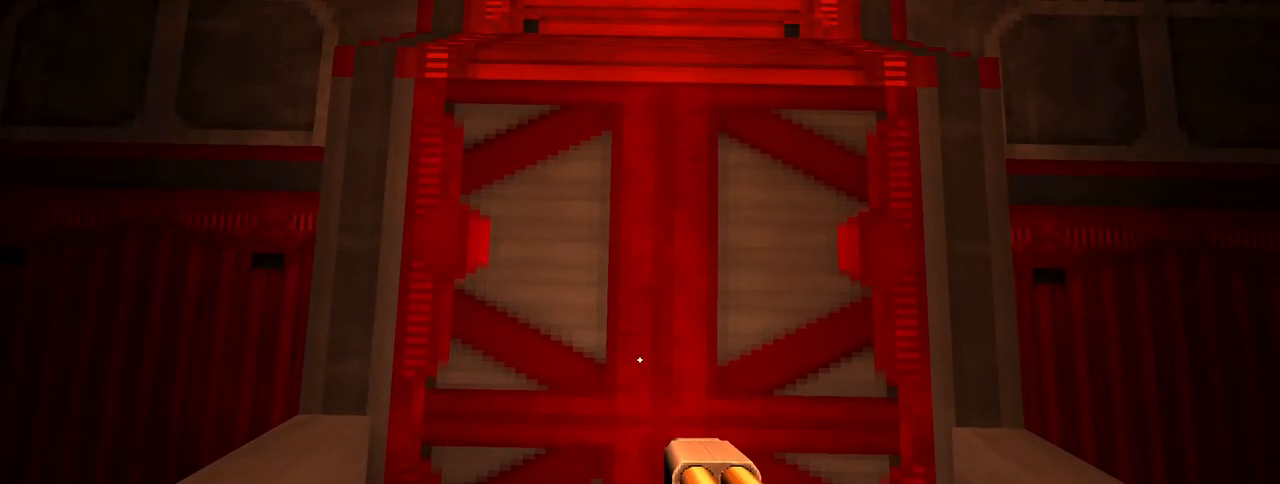
{"keys": [], "mouse": ["right"], "events": [[217, "s", "down"], [367, "s", "up"]]}
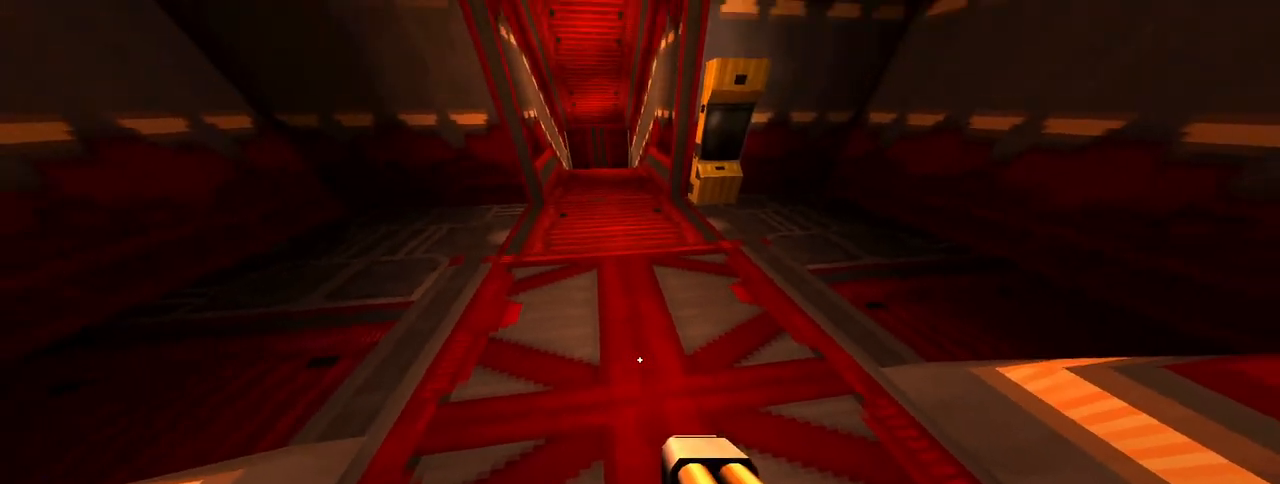
{"keys": [], "mouse": ["right"], "events": []}
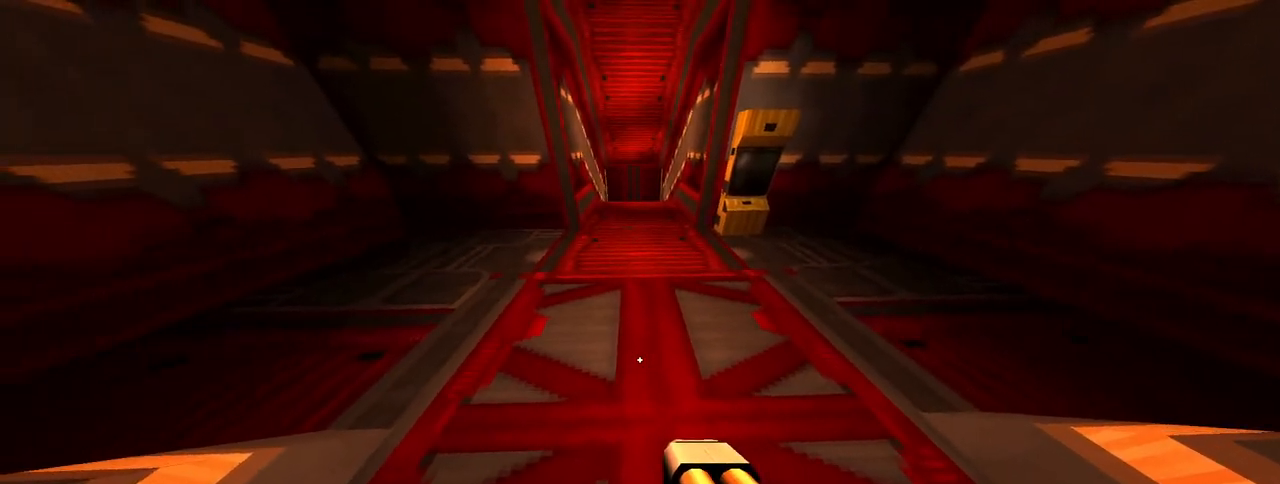
{"keys": ["ctrl", "w"], "mouse": [], "events": [[117, "w", "down"], [200, "ctrl", "down"], [383, "mouse_right", "up"]]}
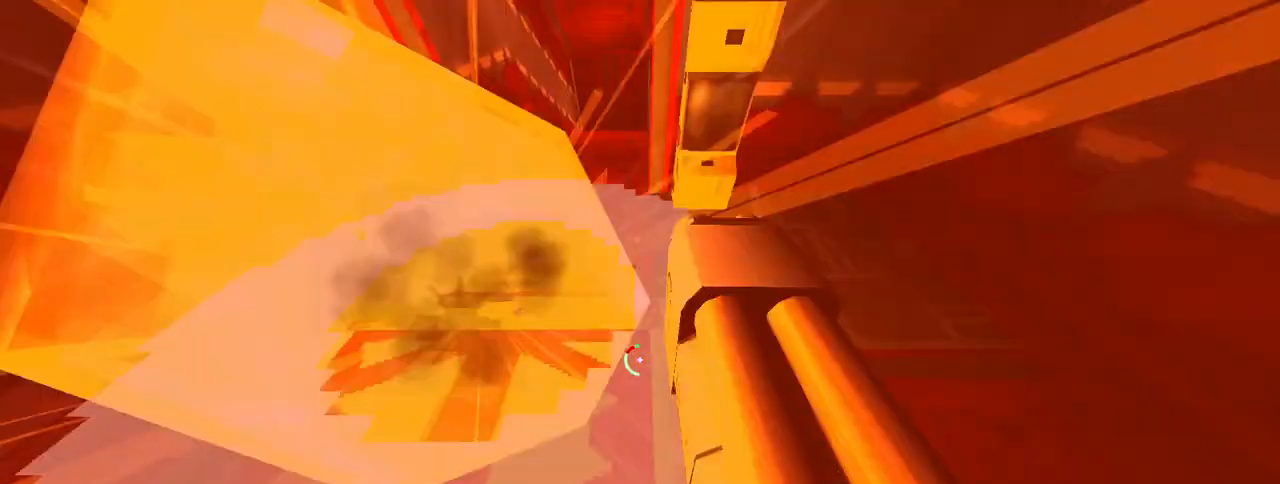
{"keys": ["a"], "mouse": [], "events": [[317, "ctrl", "up"], [317, "w", "up"], [450, "a", "down"]]}
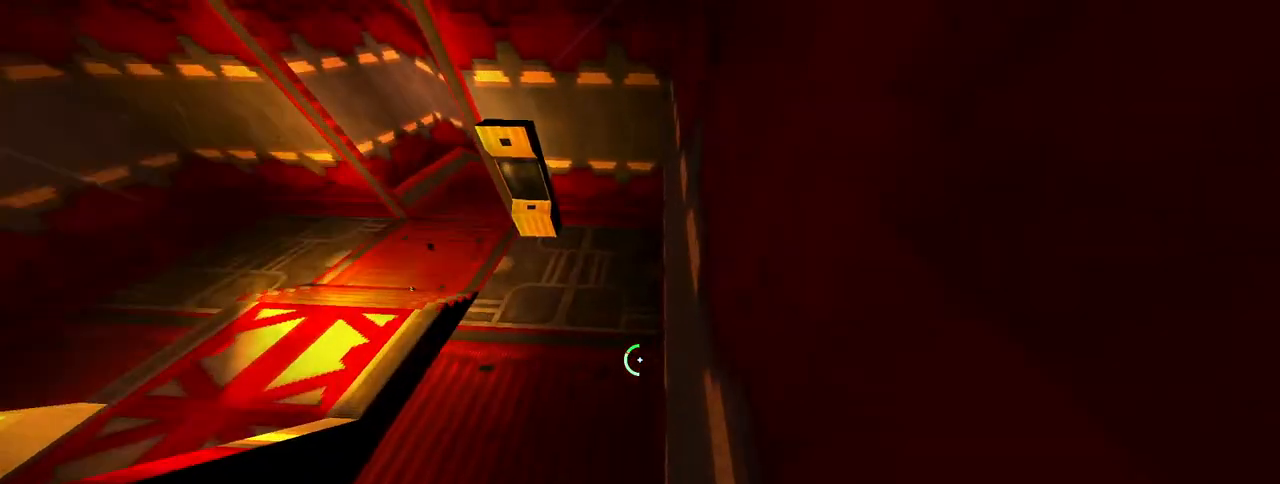
{"keys": ["w"], "mouse": [], "events": [[283, "a", "up"], [283, "w", "down"]]}
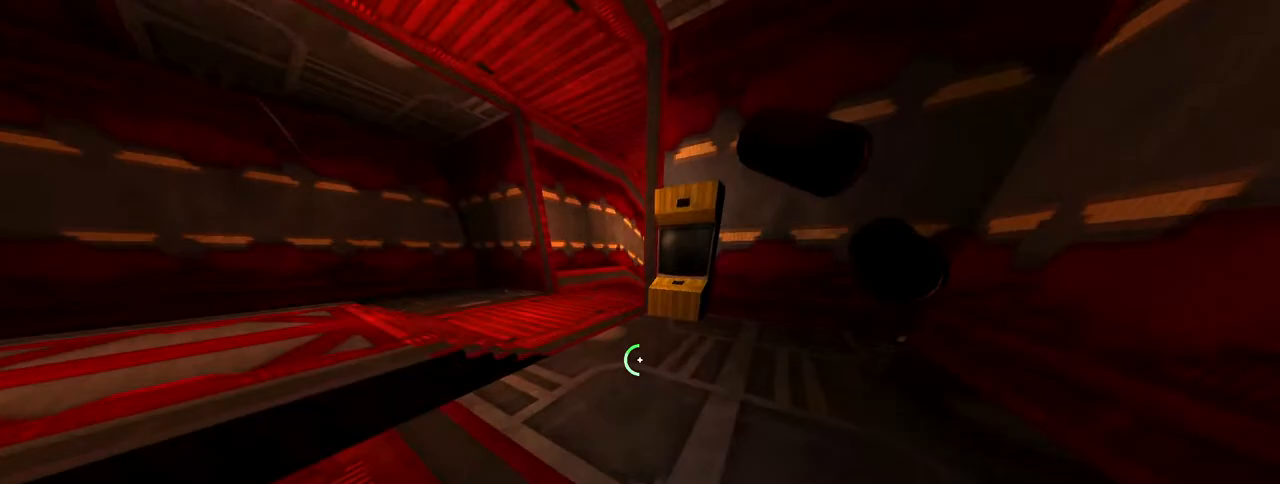
{"keys": ["a"], "mouse": [], "events": [[200, "a", "down"], [400, "w", "up"]]}
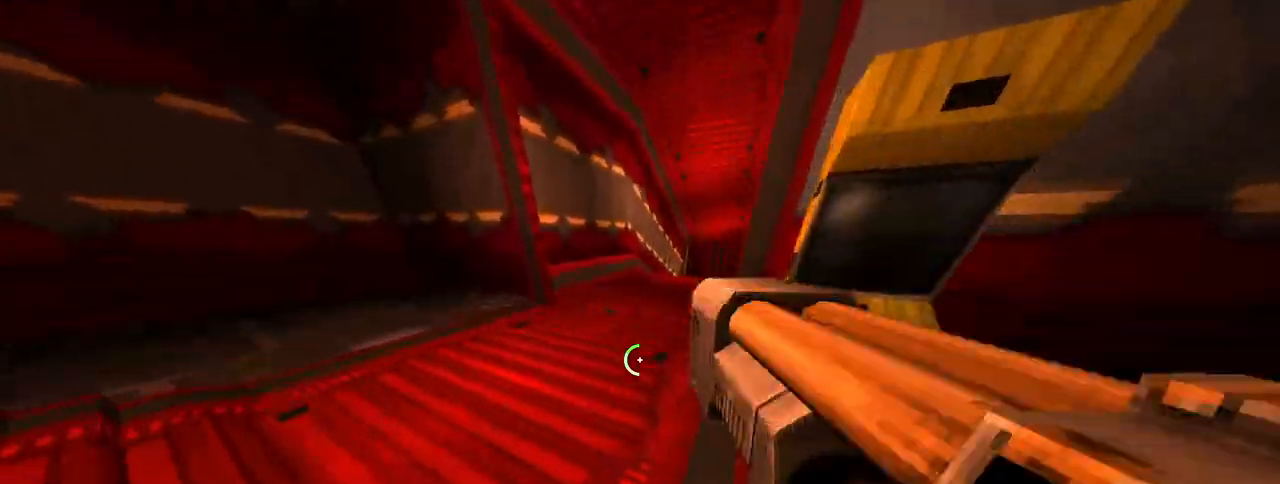
{"keys": ["s"], "mouse": ["right"], "events": [[167, "s", "down"], [217, "a", "up"], [450, "mouse_right", "down"]]}
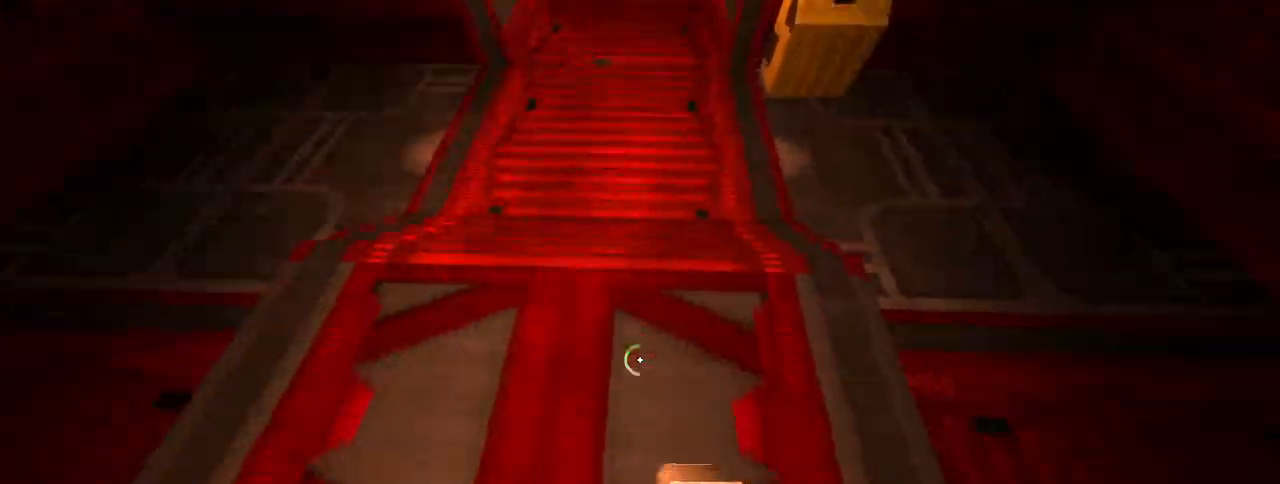
{"keys": [], "mouse": ["right"], "events": [[183, "a", "down"], [333, "a", "up"], [383, "s", "up"]]}
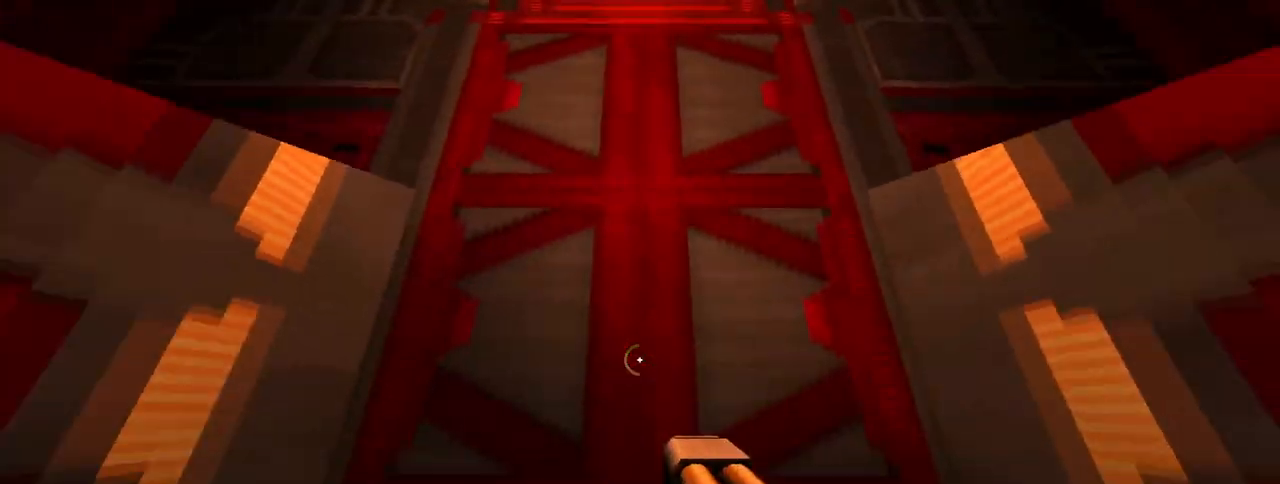
{"keys": ["ctrl", "w"], "mouse": ["right"], "events": [[117, "w", "down"], [200, "ctrl", "down"]]}
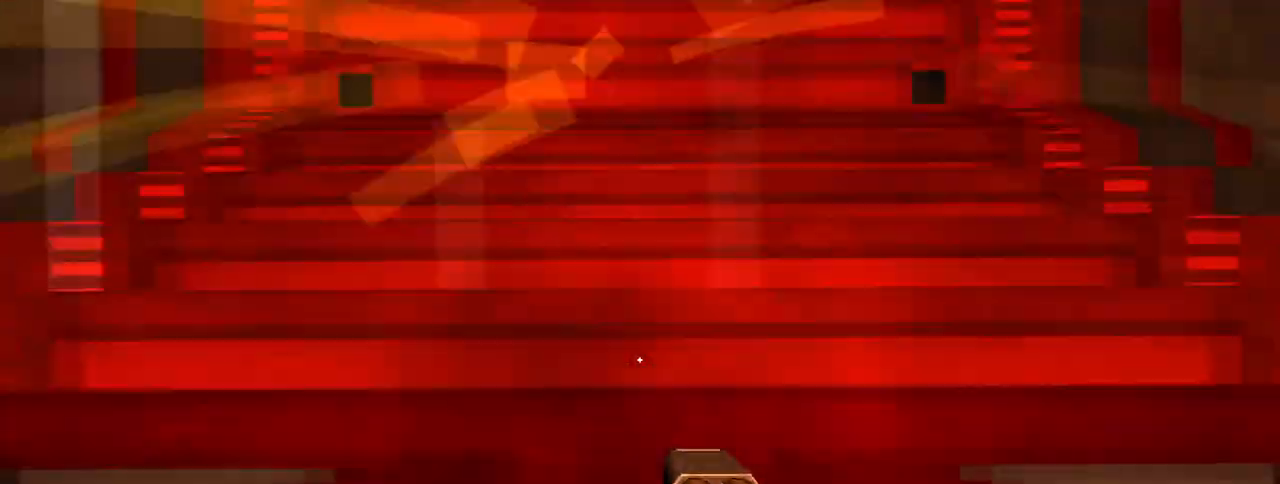
{"keys": [], "mouse": [], "events": [[133, "mouse_right", "up"], [450, "ctrl", "up"], [500, "w", "up"]]}
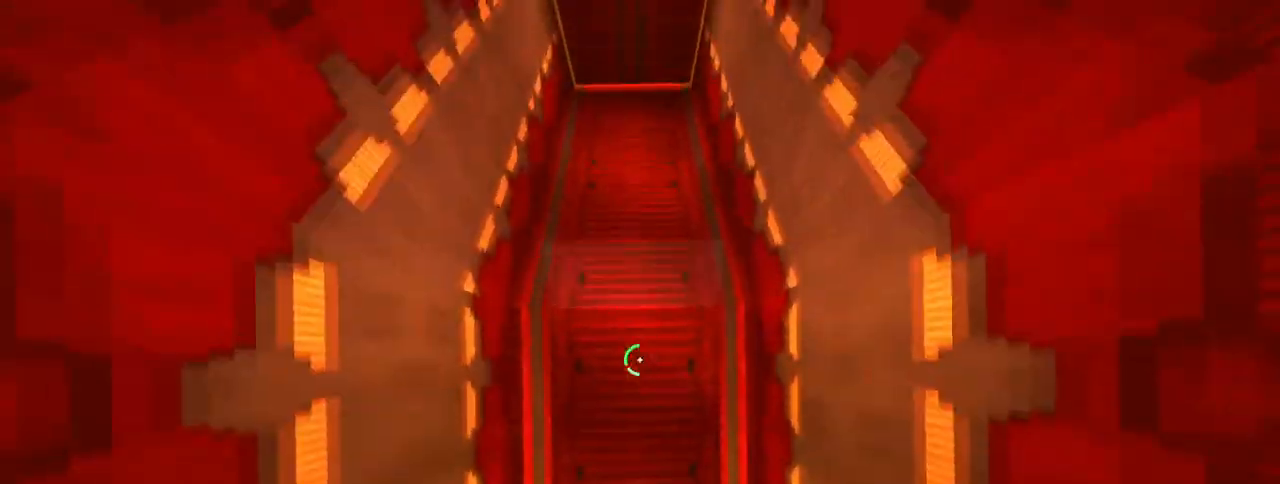
{"keys": ["a"], "mouse": [], "events": [[183, "s", "down"], [383, "a", "down"], [467, "s", "up"]]}
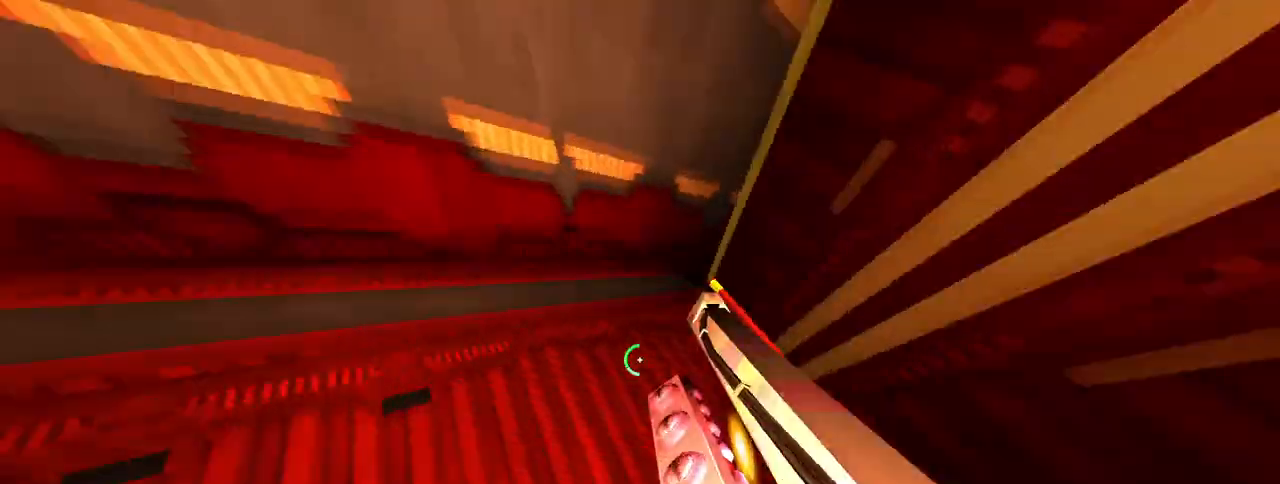
{"keys": ["w"], "mouse": [], "events": [[117, "w", "down"], [200, "a", "up"]]}
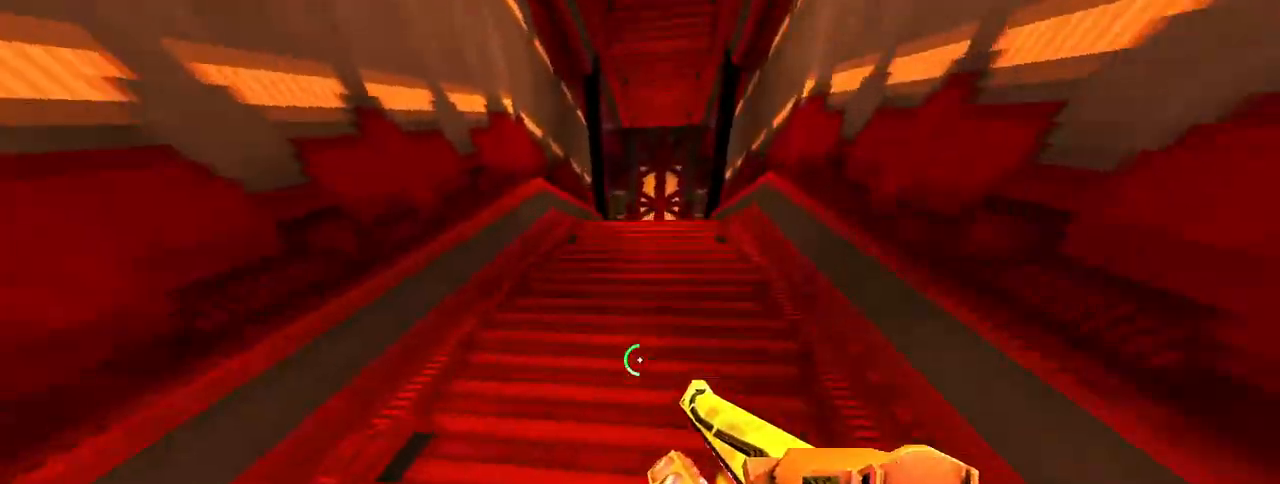
{"keys": ["ctrl", "w"], "mouse": [], "events": [[167, "ctrl", "down"]]}
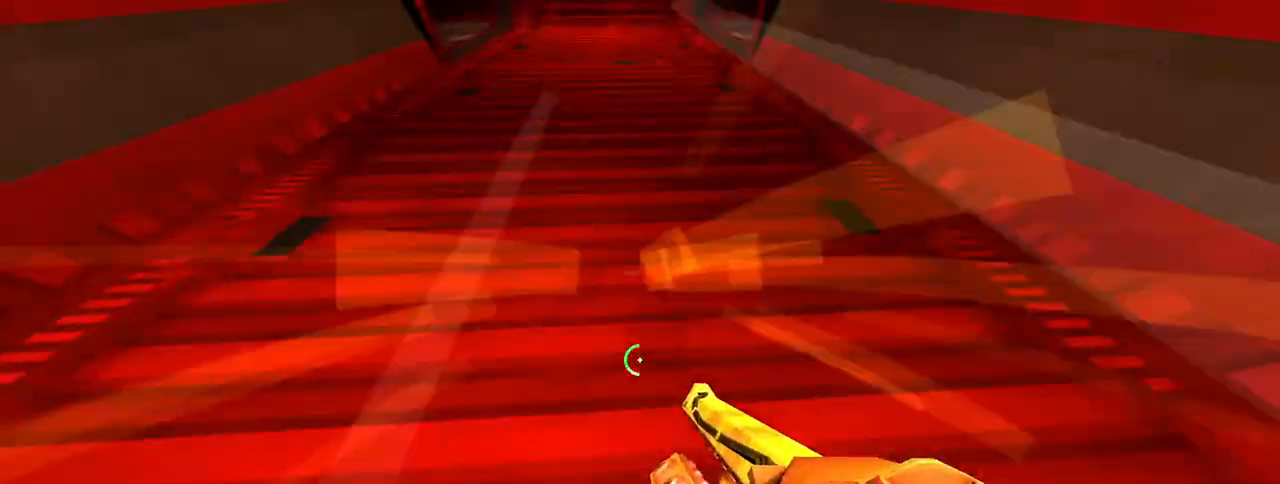
{"keys": ["ctrl", "w"], "mouse": ["right"], "events": [[383, "mouse_right", "down"]]}
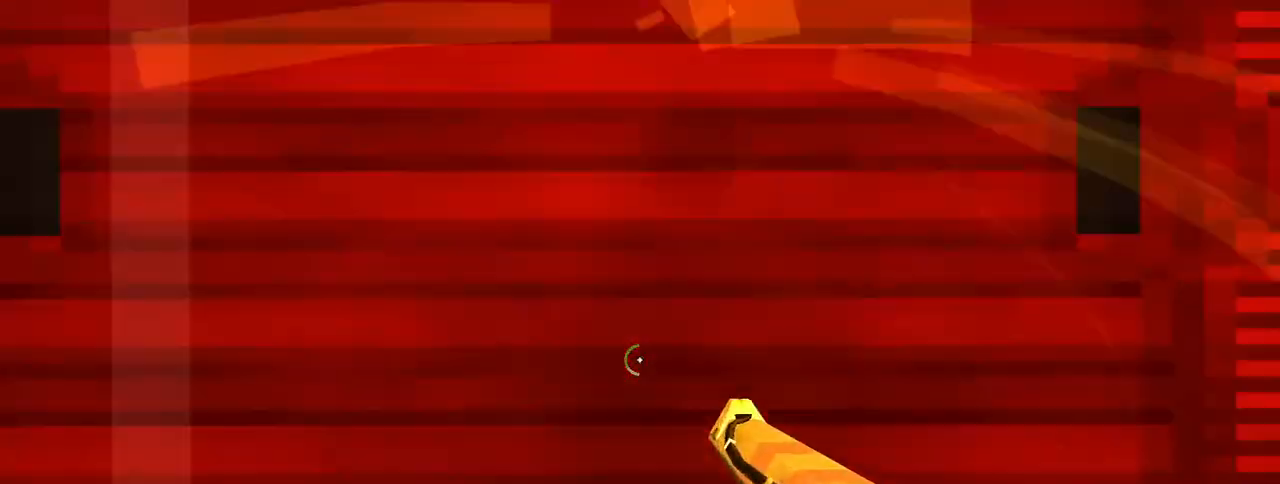
{"keys": ["ctrl", "w"], "mouse": [], "events": [[17, "mouse_right", "up"], [250, "mouse_right", "down"], [400, "mouse_right", "up"]]}
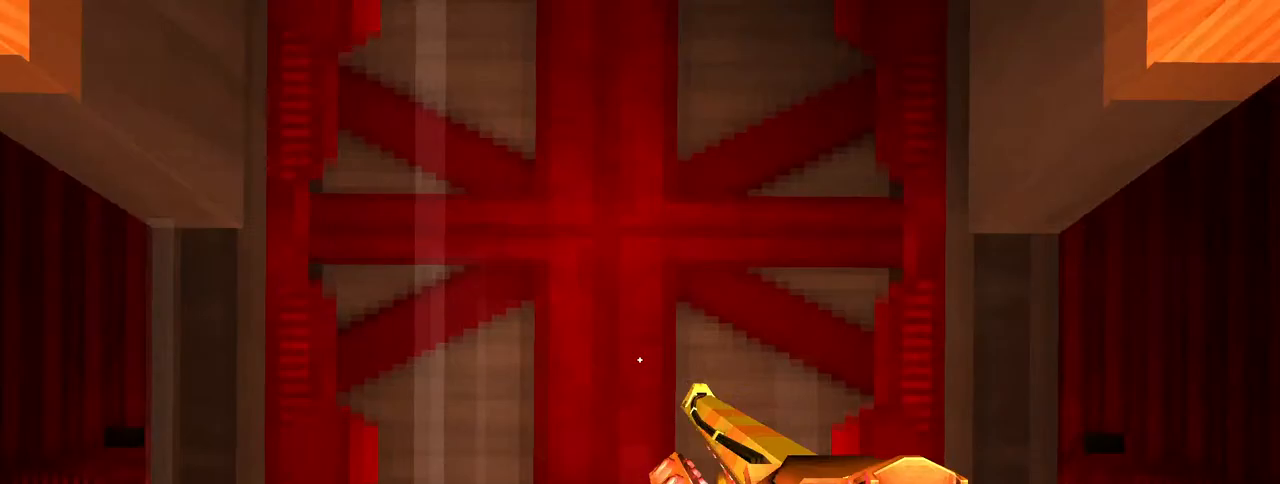
{"keys": ["s"], "mouse": [], "events": [[217, "ctrl", "up"], [267, "w", "up"], [500, "s", "down"]]}
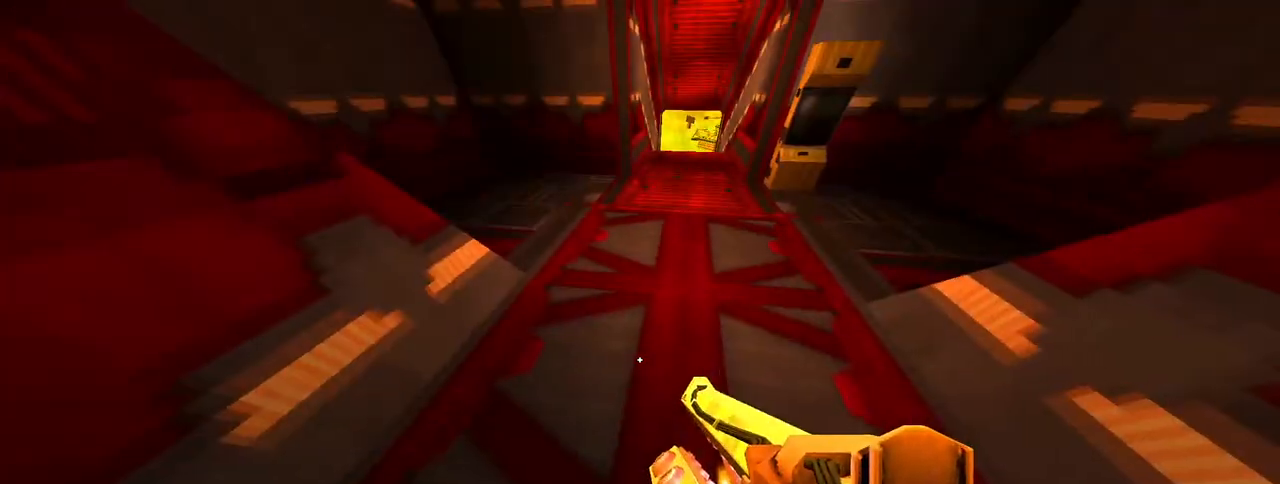
{"keys": ["ctrl", "w"], "mouse": [], "events": [[50, "s", "up"], [233, "w", "down"], [283, "ctrl", "down"]]}
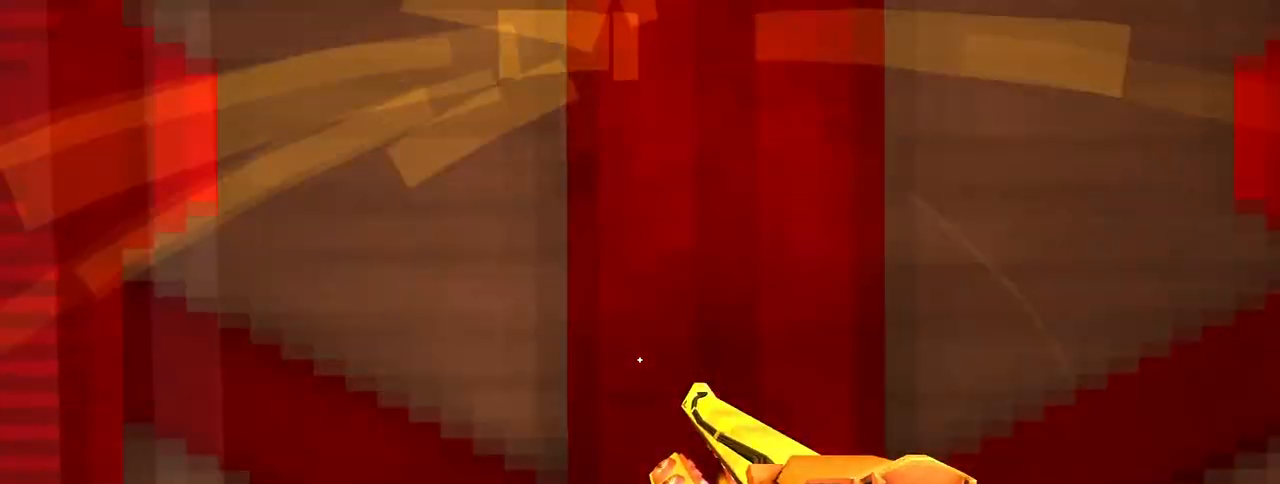
{"keys": ["ctrl", "w"], "mouse": [], "events": [[17, "mouse_left", "down"], [167, "mouse_left", "up"]]}
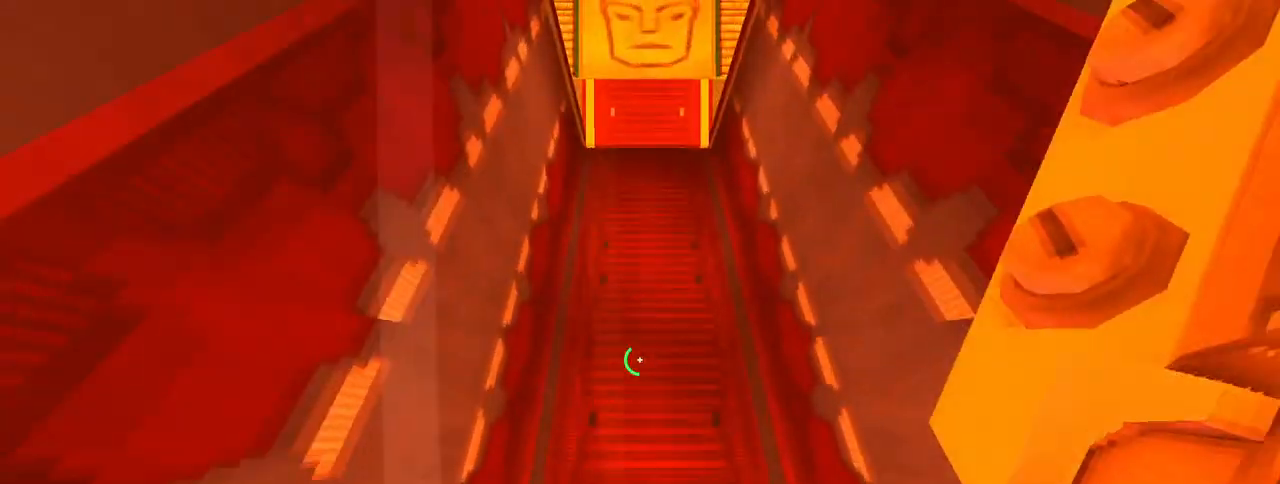
{"keys": ["s"], "mouse": [], "events": [[33, "ctrl", "up"], [133, "w", "up"], [317, "s", "down"]]}